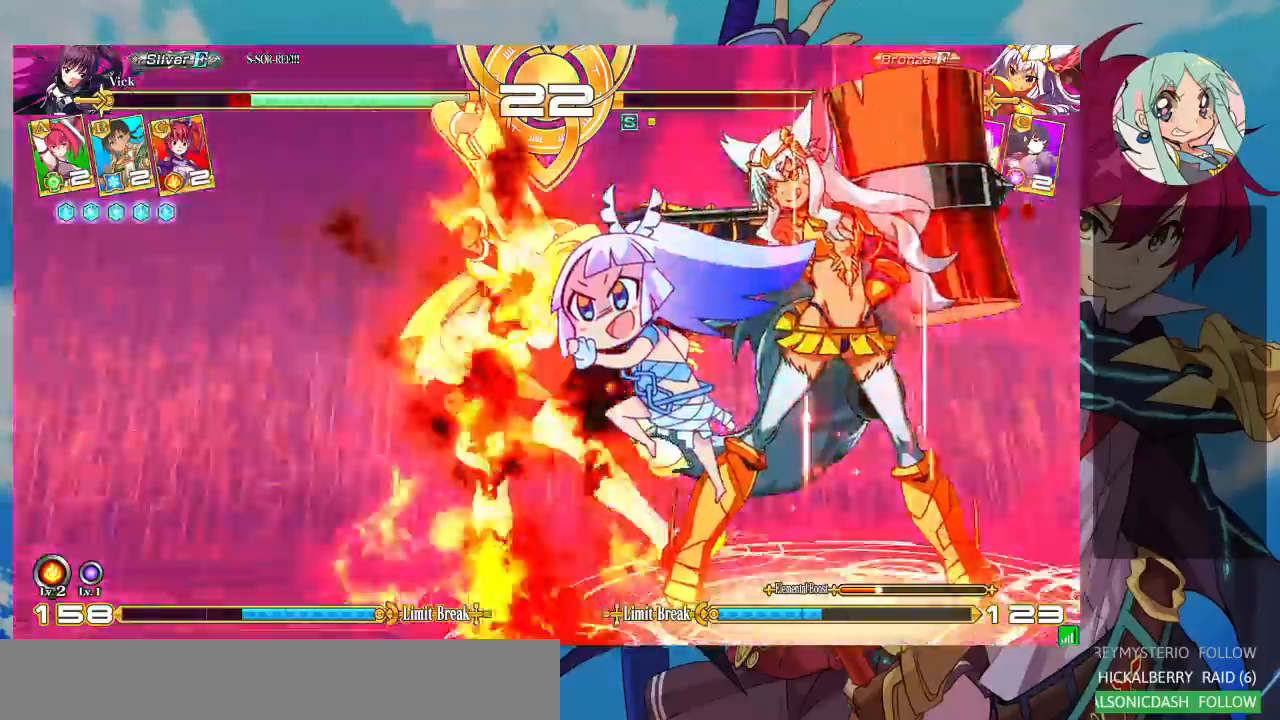
Gameplay with a controller (arcade stick); each line is a JSON object with the inputs held at the frame after it. "events" lists button and stick changes between this image and that frame as [ms after this image, input, new state], when the widget could be followed in between. Not read: L3 R3.
{"buttons": ["SQUARE"], "left_stick": "down-left", "events": [[33, "SQUARE", "down"], [300, "left_stick", "down-left"]]}
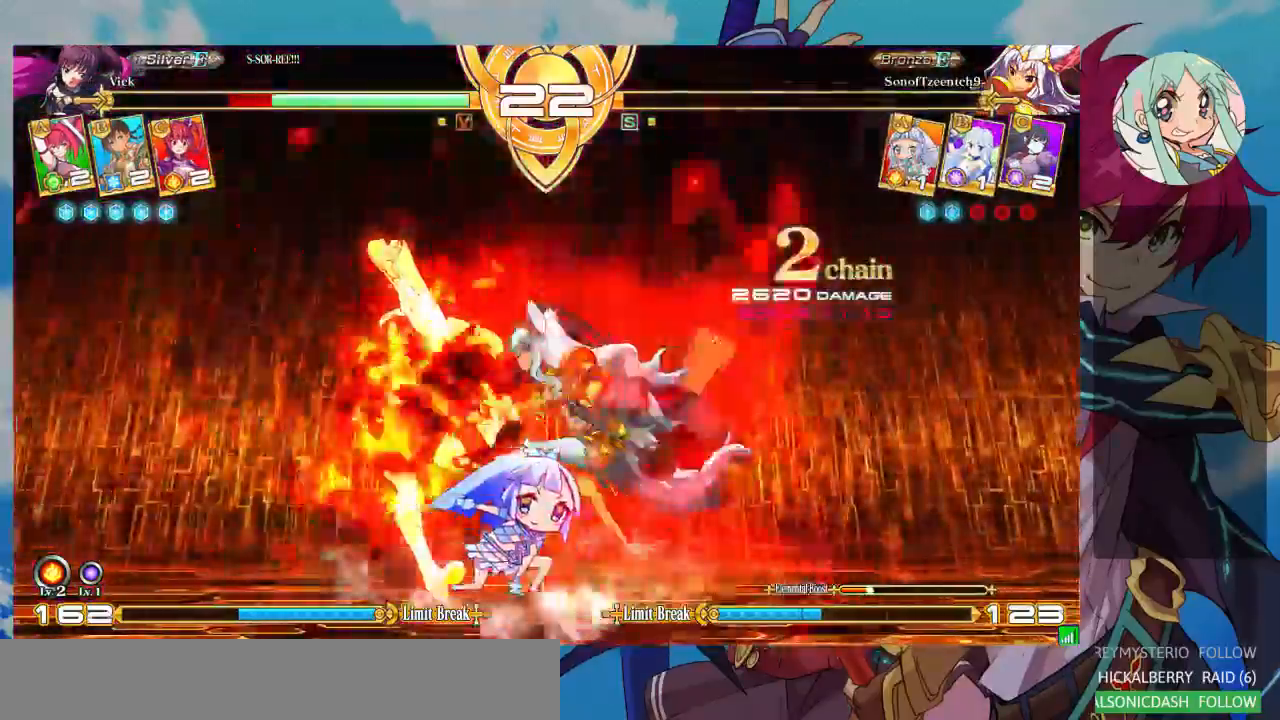
{"buttons": ["SQUARE"], "left_stick": "down-left", "events": []}
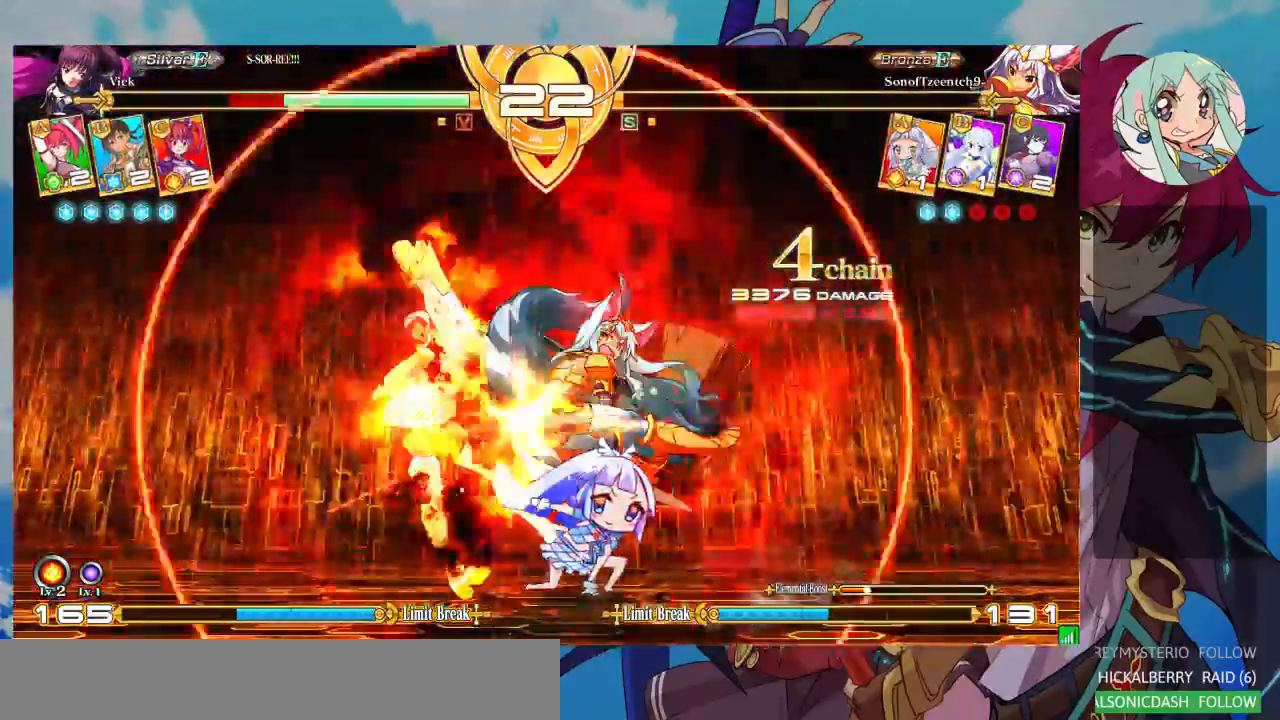
{"buttons": ["SQUARE"], "left_stick": "down-left", "events": []}
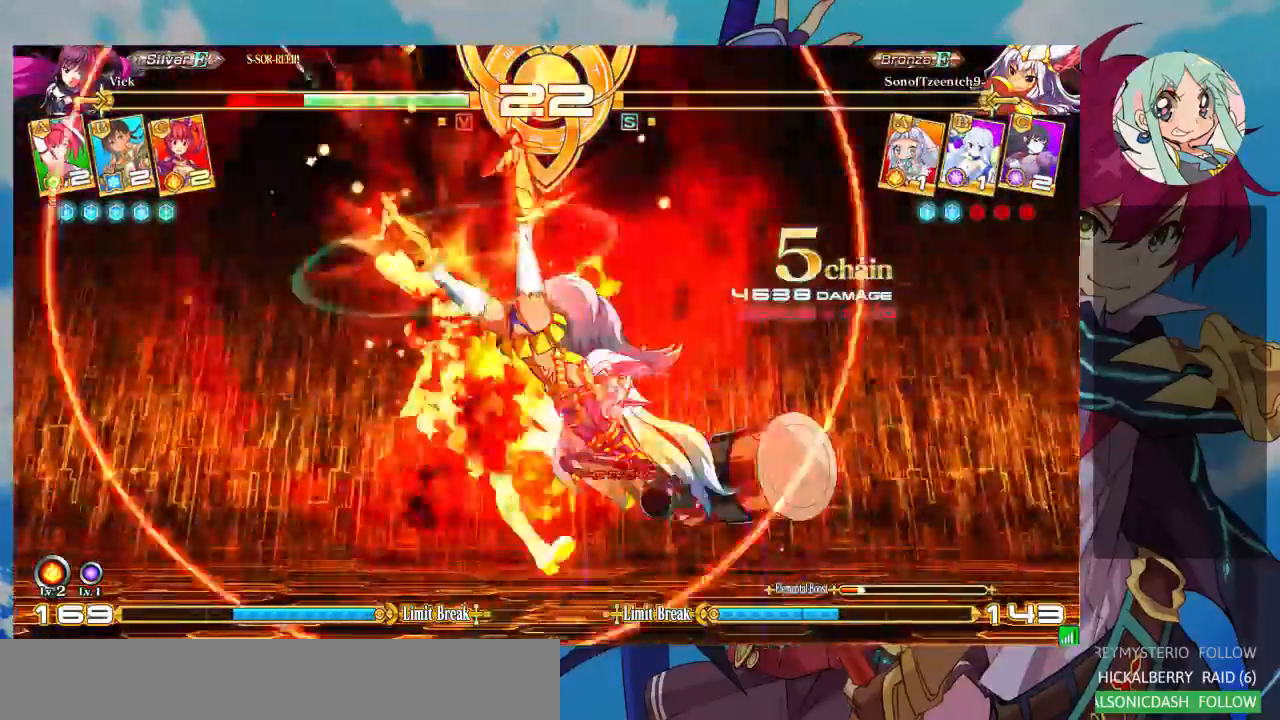
{"buttons": ["SQUARE"], "left_stick": "down-left", "events": []}
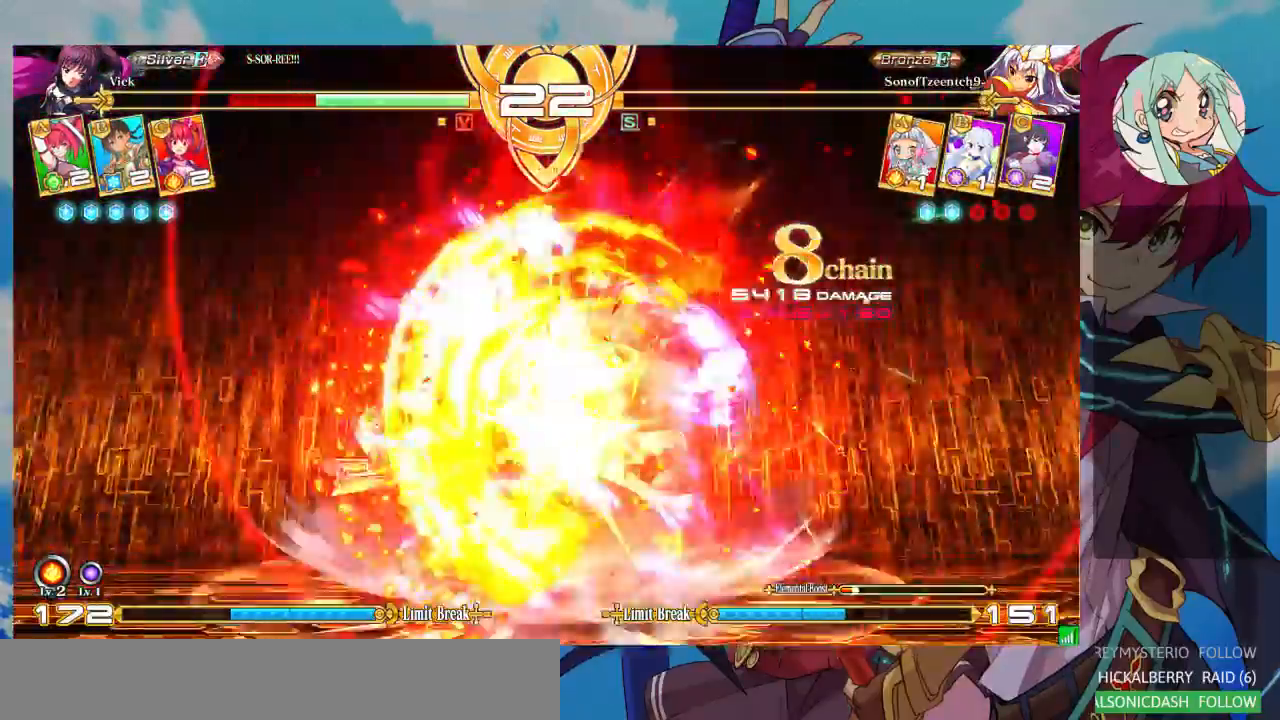
{"buttons": ["SQUARE"], "left_stick": "down-left", "events": []}
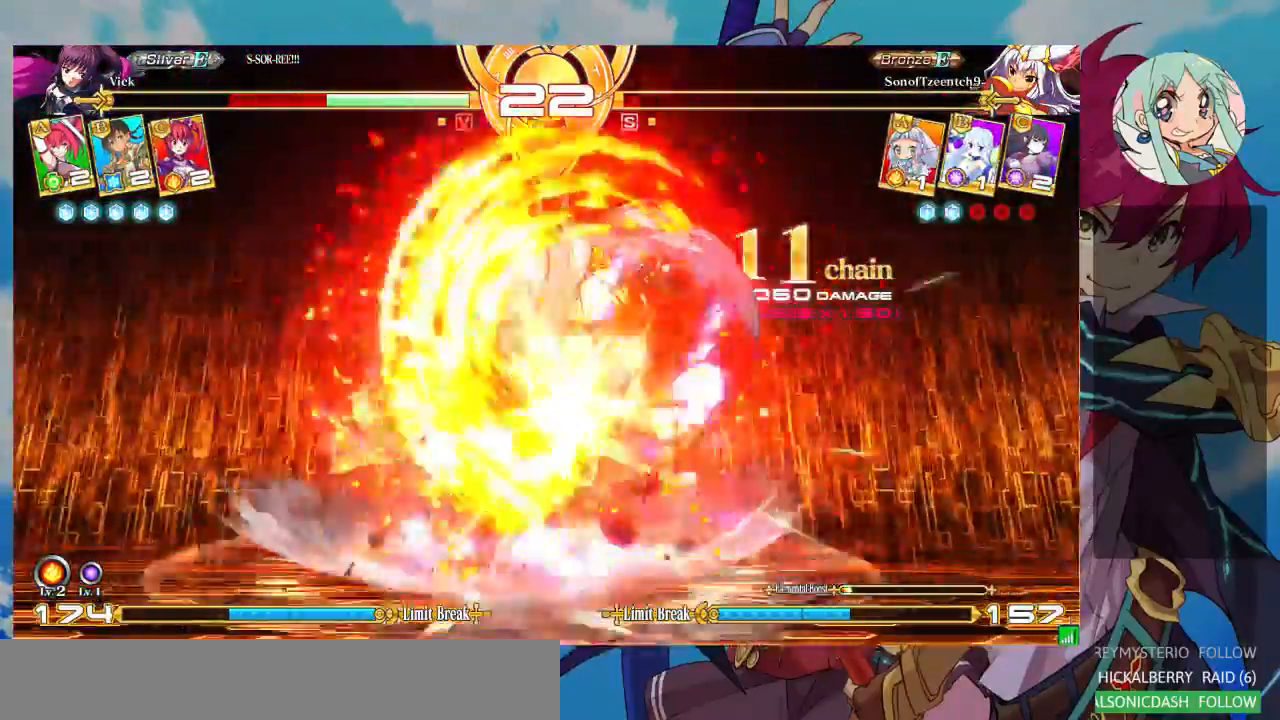
{"buttons": ["SQUARE"], "left_stick": "down-left", "events": []}
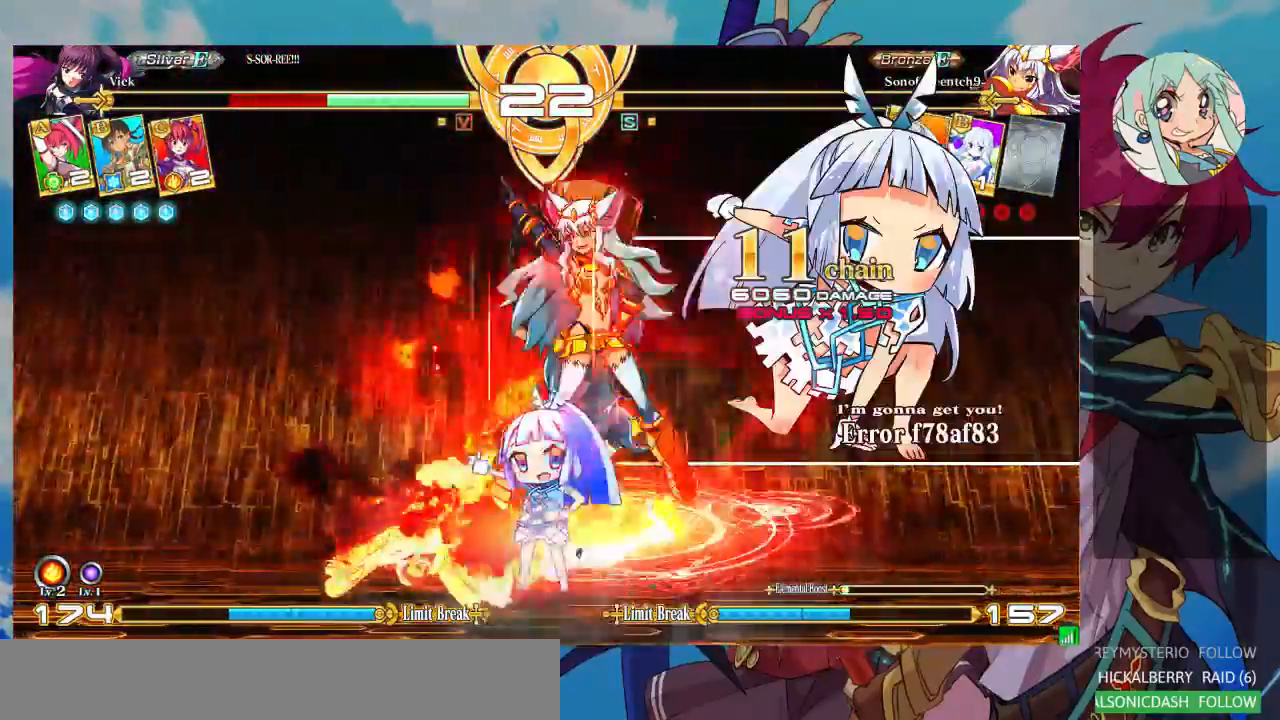
{"buttons": ["SQUARE"], "left_stick": "down-left", "events": []}
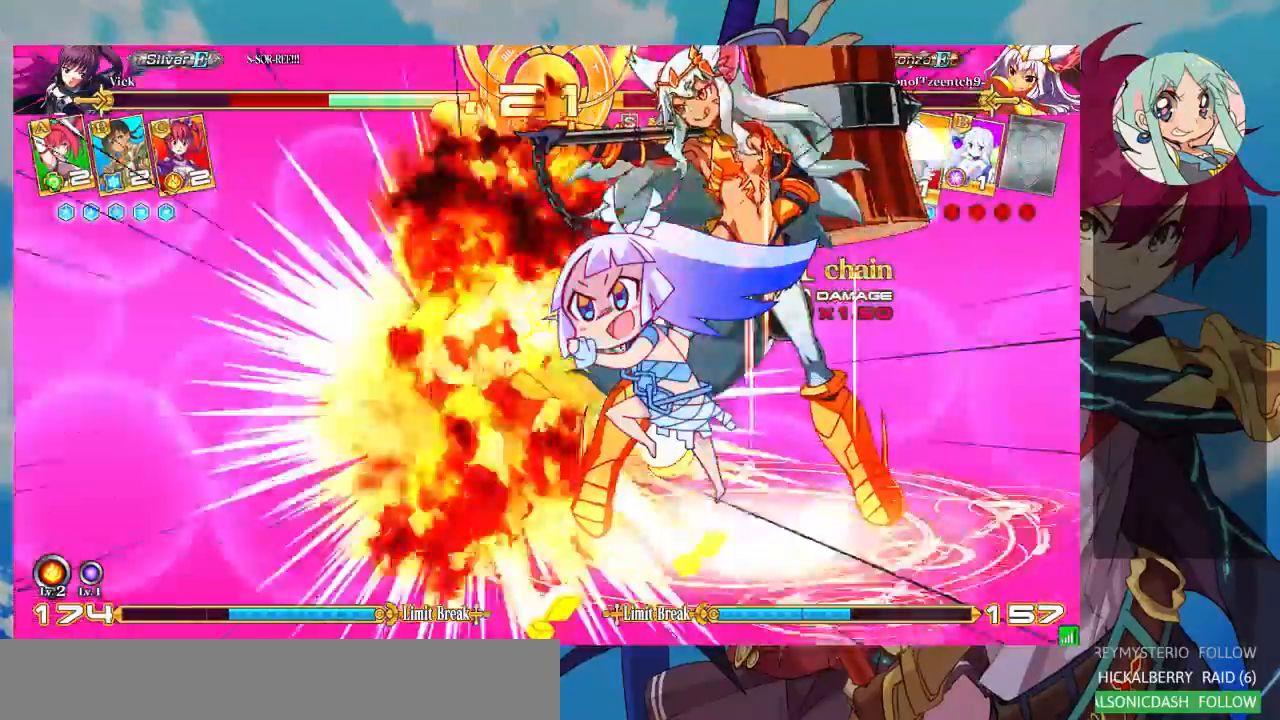
{"buttons": ["SQUARE"], "left_stick": "down-left", "events": []}
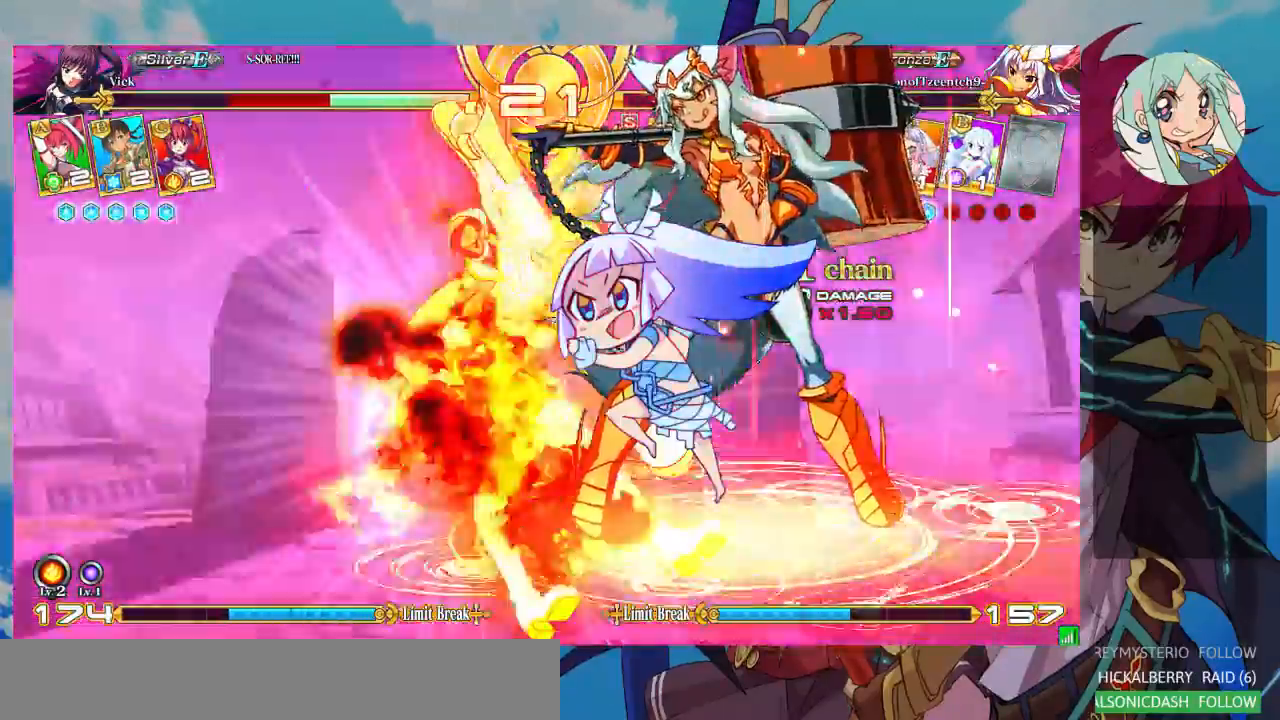
{"buttons": ["SQUARE"], "left_stick": "down-left", "events": []}
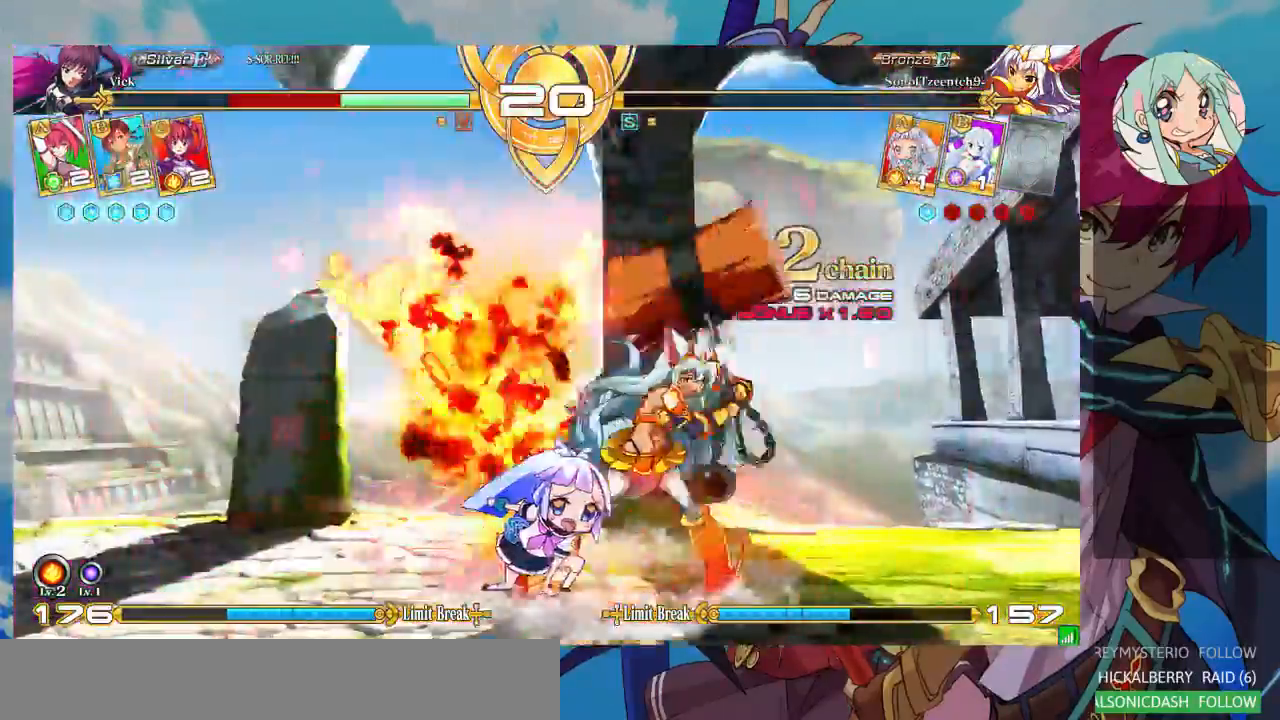
{"buttons": ["SQUARE"], "left_stick": "down-left", "events": []}
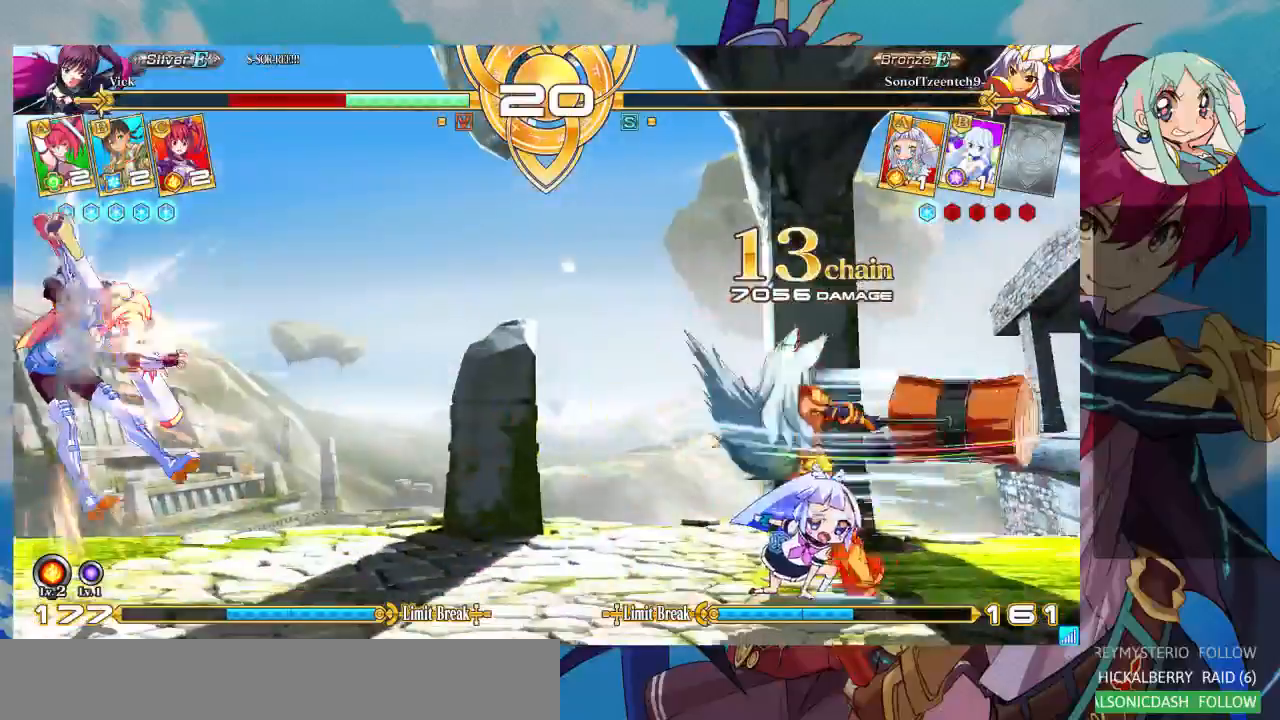
{"buttons": ["SQUARE"], "left_stick": "down-left", "events": []}
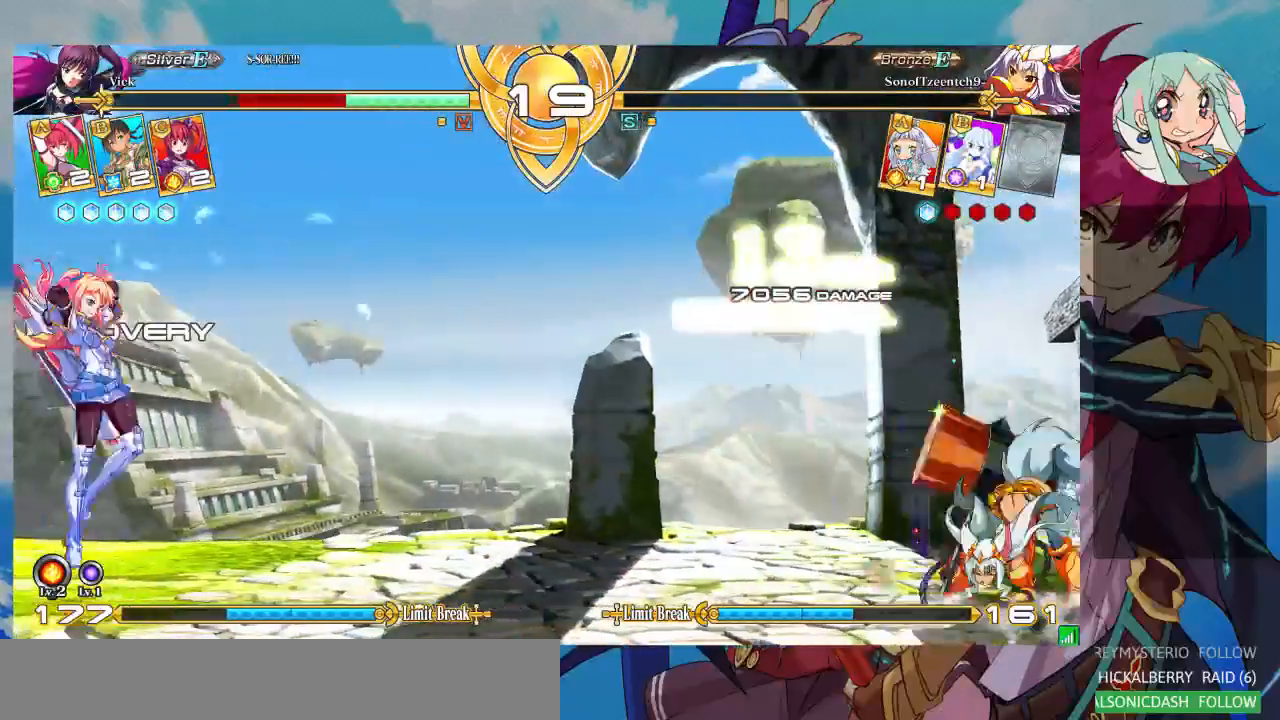
{"buttons": [], "left_stick": "down", "events": [[200, "SQUARE", "up"], [233, "left_stick", "up-left"], [500, "left_stick", "down"]]}
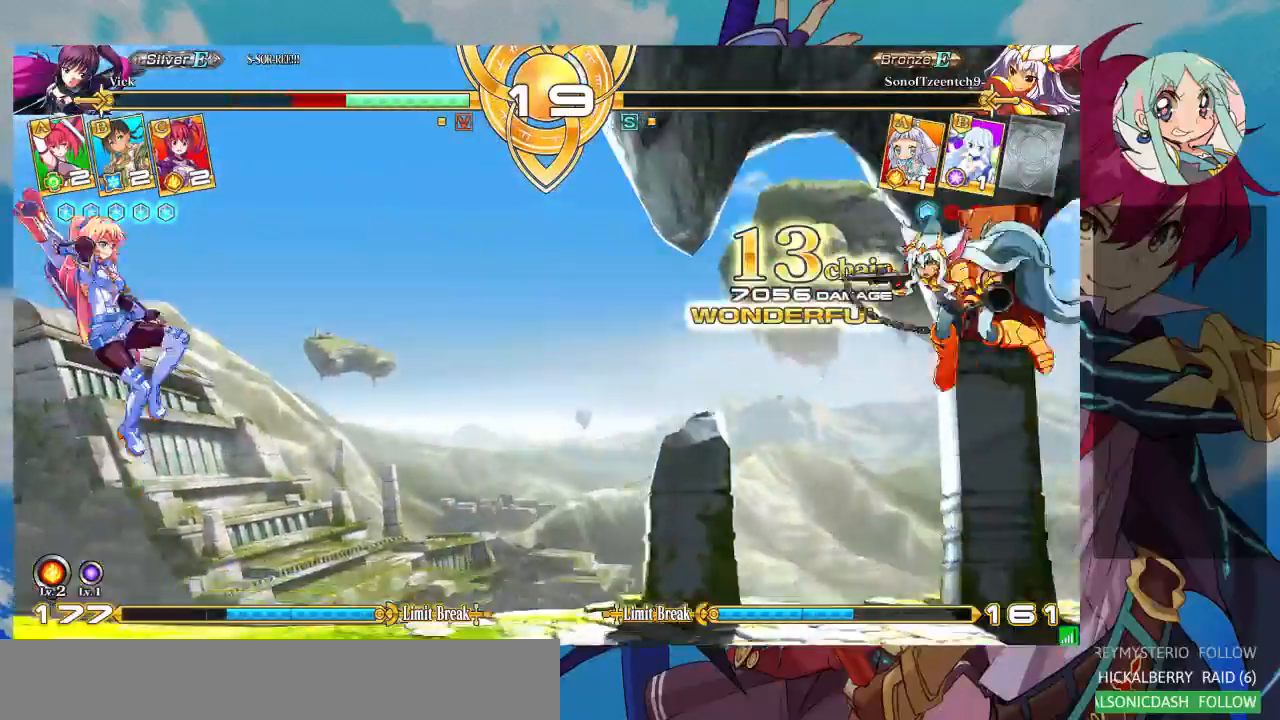
{"buttons": [], "left_stick": "center", "events": [[67, "left_stick", "center"], [133, "TRIANGLE", "down"], [267, "TRIANGLE", "up"], [267, "left_stick", "left"], [333, "left_stick", "center"], [400, "CROSS", "down"], [467, "CROSS", "up"]]}
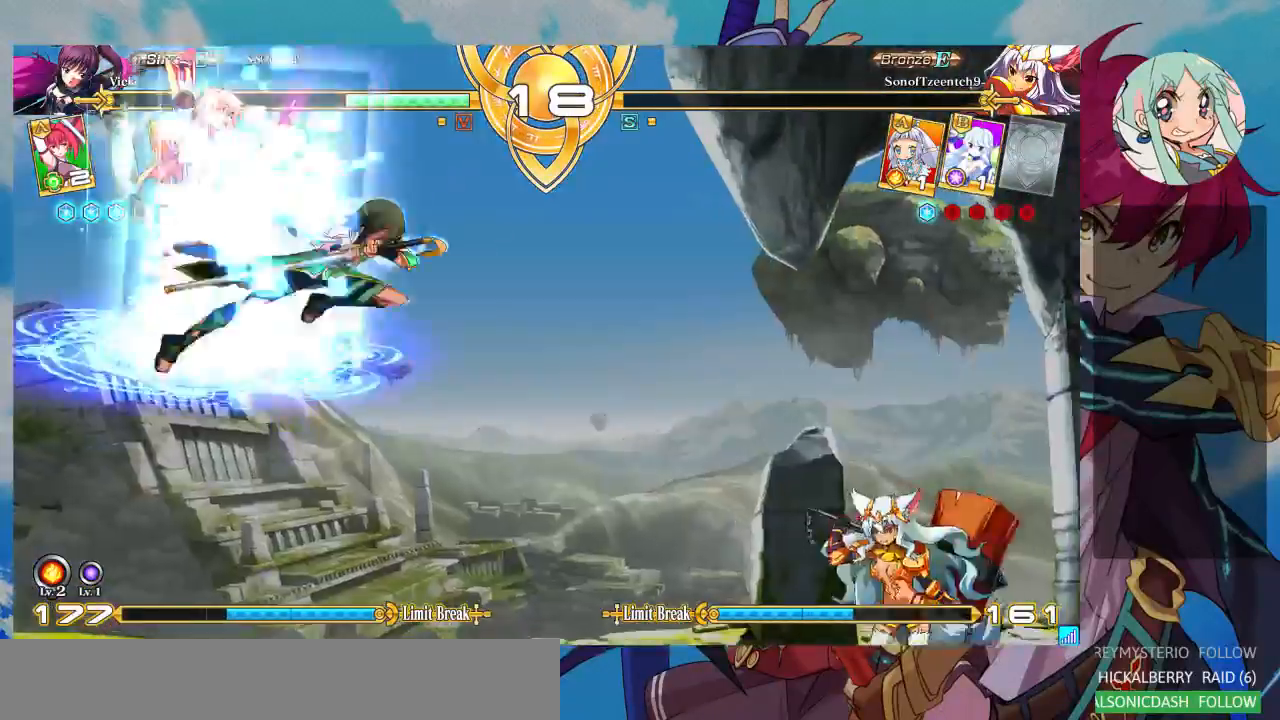
{"buttons": [], "left_stick": "left", "events": [[67, "CROSS", "down"], [133, "CROSS", "up"], [200, "CROSS", "down"], [300, "CROSS", "up"], [367, "CROSS", "down"], [433, "CROSS", "up"], [467, "left_stick", "left"]]}
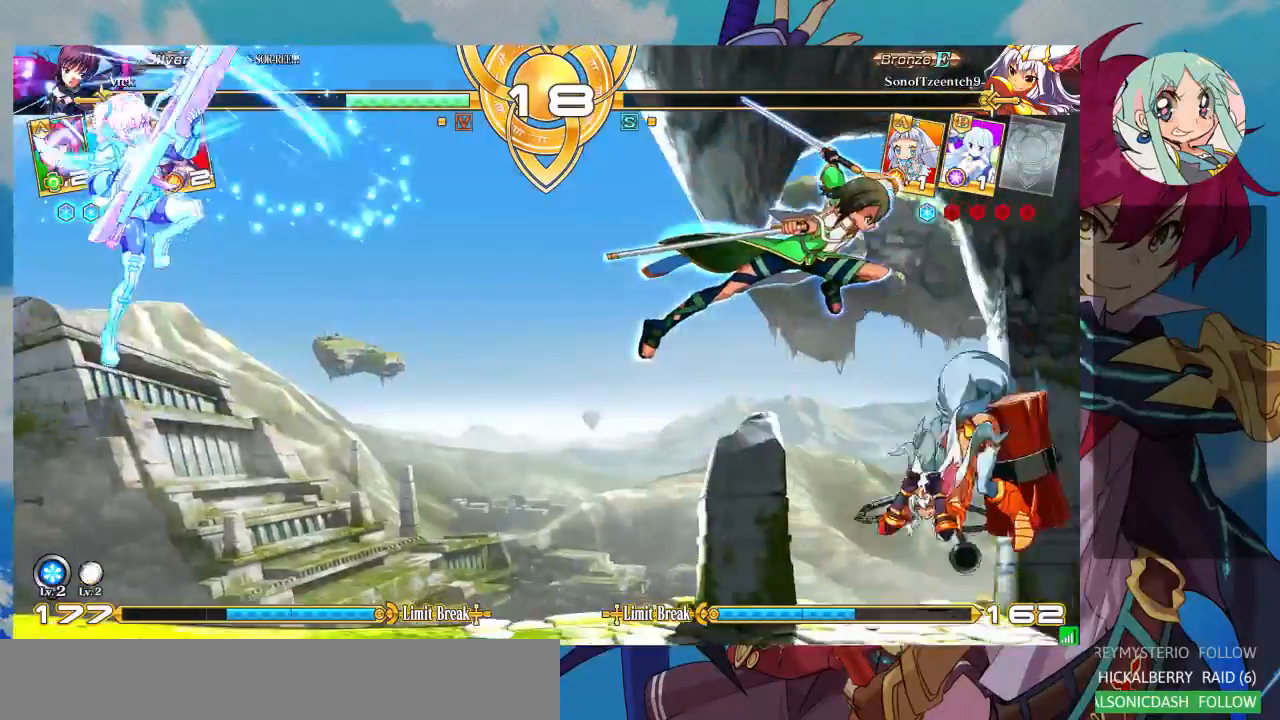
{"buttons": [], "left_stick": "down", "events": [[467, "left_stick", "down"]]}
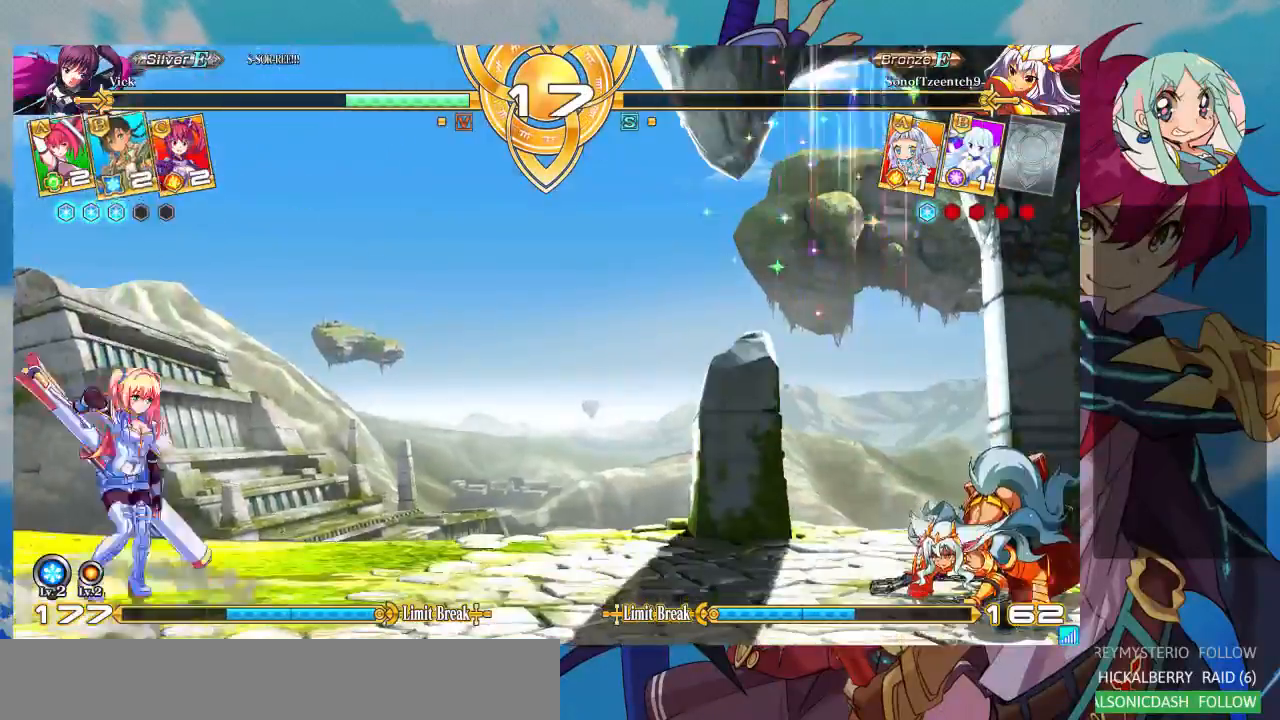
{"buttons": ["CROSS"], "left_stick": "center", "events": [[67, "left_stick", "center"], [100, "SQUARE", "down"], [167, "SQUARE", "up"], [233, "left_stick", "down"], [300, "CROSS", "down"], [333, "left_stick", "center"], [400, "CROSS", "up"], [500, "CROSS", "down"]]}
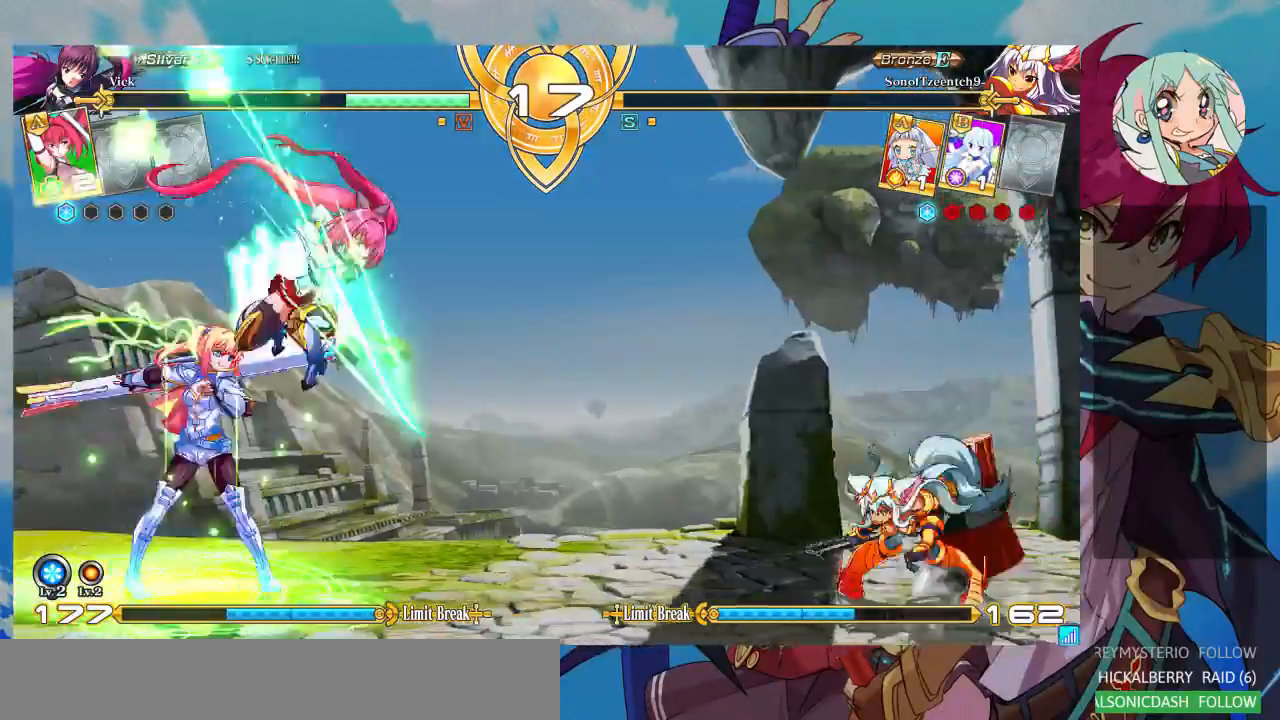
{"buttons": ["CROSS"], "left_stick": "center"}
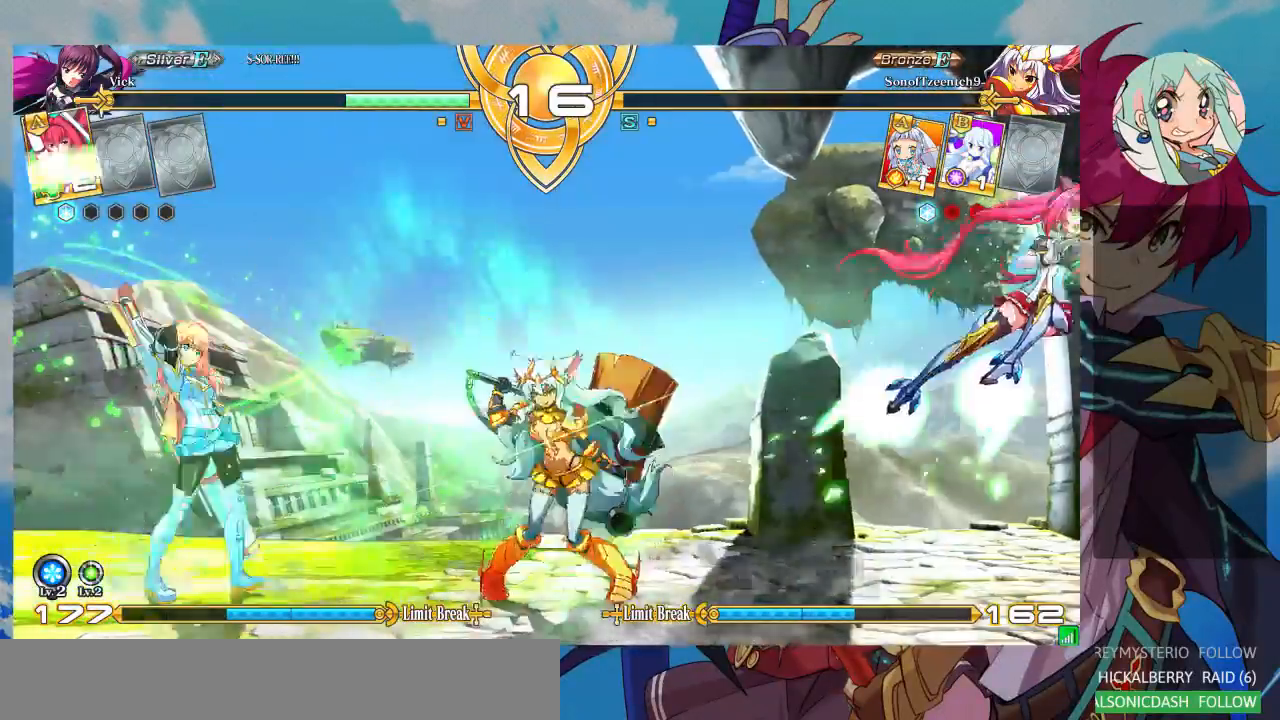
{"buttons": [], "left_stick": "center", "events": [[33, "CROSS", "up"], [100, "CROSS", "down"], [200, "CROSS", "up"], [233, "CROSS", "down"], [333, "CROSS", "up"]]}
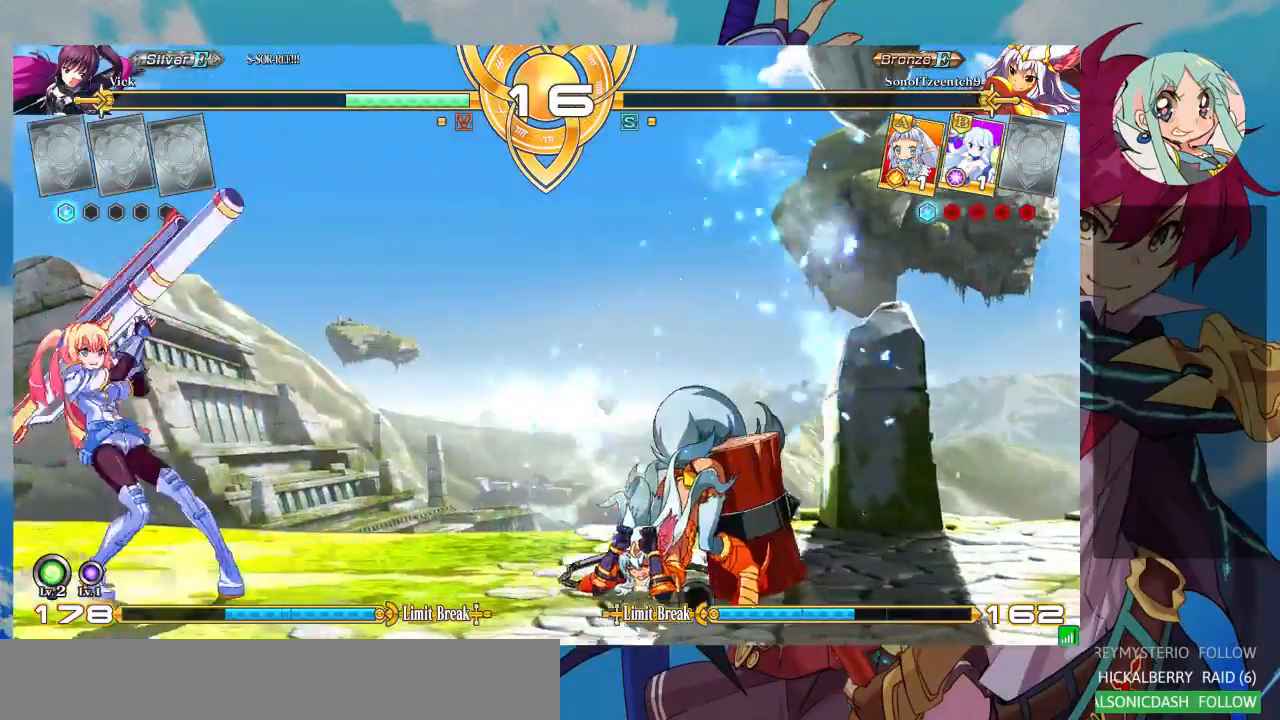
{"buttons": ["TRIANGLE"], "left_stick": "center", "events": [[133, "left_stick", "right"], [200, "left_stick", "center"], [267, "left_stick", "right"], [400, "TRIANGLE", "down"], [500, "left_stick", "center"]]}
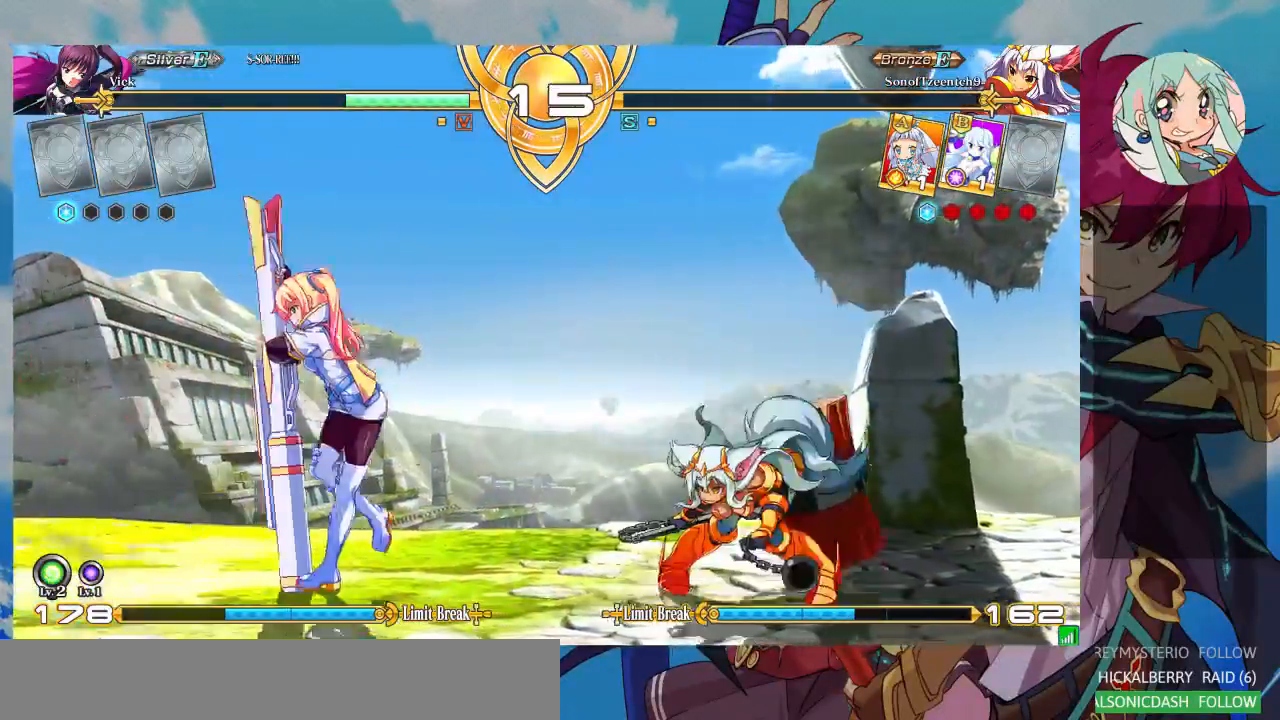
{"buttons": [], "left_stick": "left", "events": [[33, "TRIANGLE", "up"], [100, "R1", "down"], [233, "R1", "up"], [400, "left_stick", "left"]]}
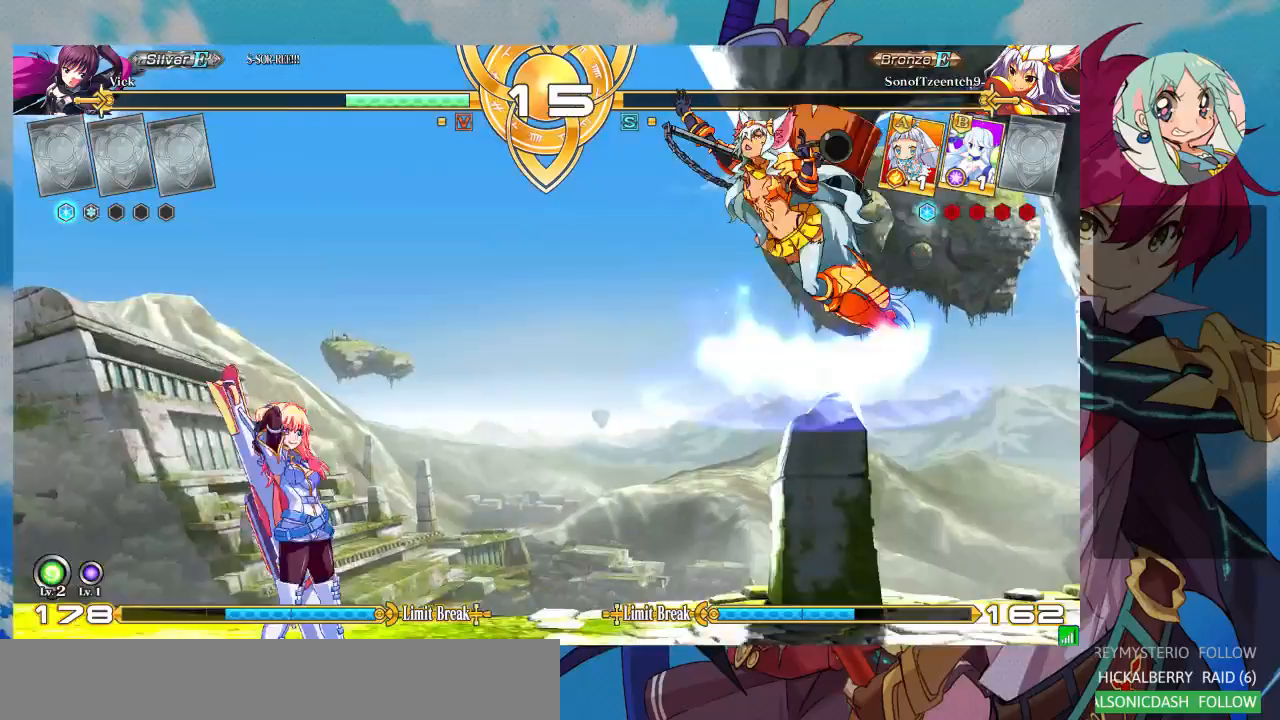
{"buttons": ["CROSS"], "left_stick": "down-left"}
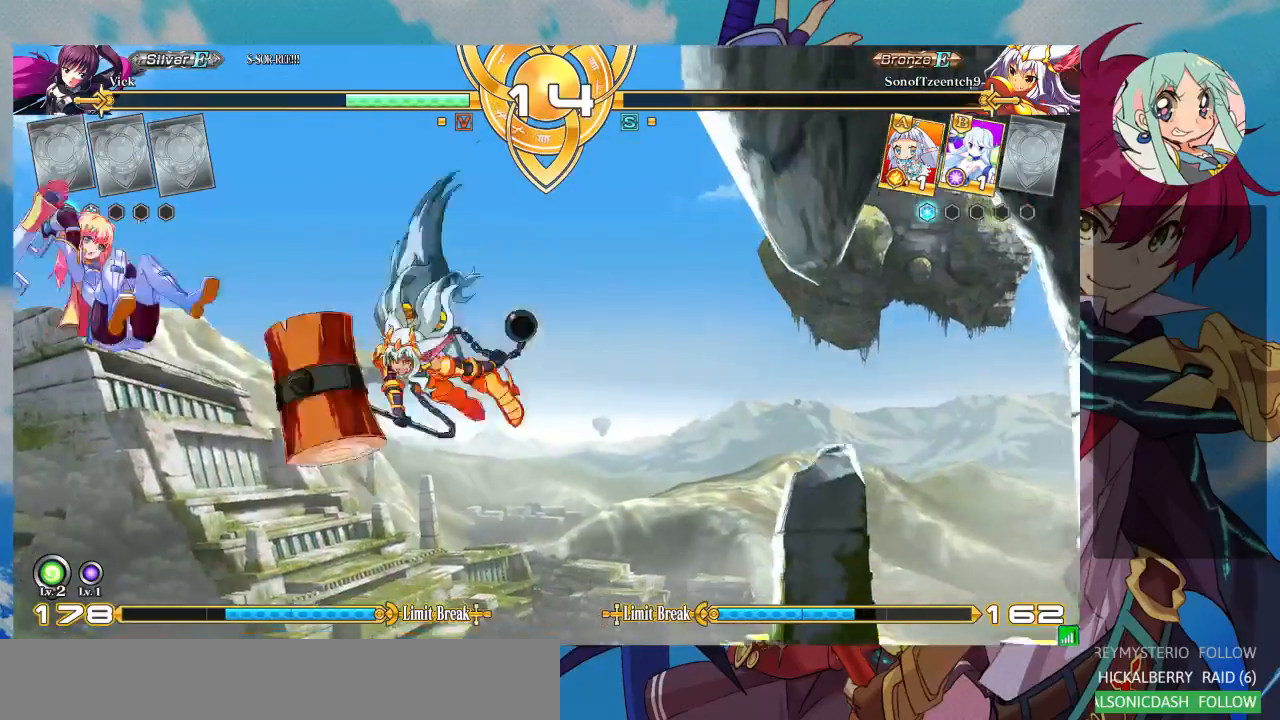
{"buttons": [], "left_stick": "down-left", "events": [[33, "CROSS", "up"]]}